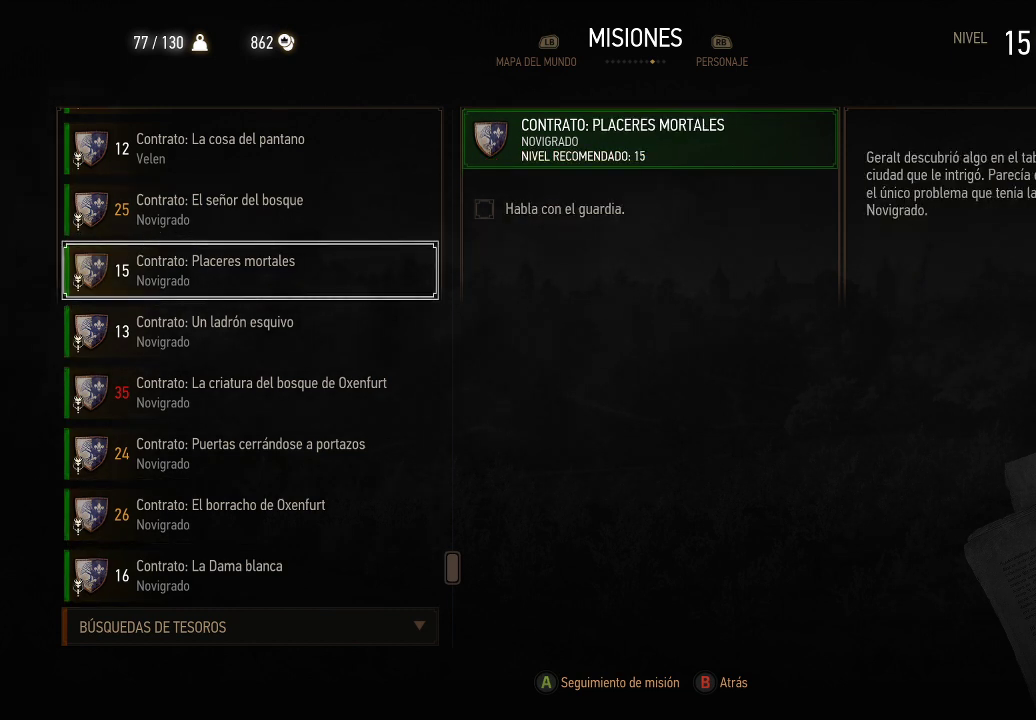
Gameplay with a controller (Xbox layout); each line is a JSON object with the inputs held at the frame after it. "events" lists button and stick changes between this image and that frame as [ms after this image, input, new state], when the widget could be followed in between. Not read: L3 R3.
{"buttons": [], "left_stick": "center", "right_stick": "center", "events": []}
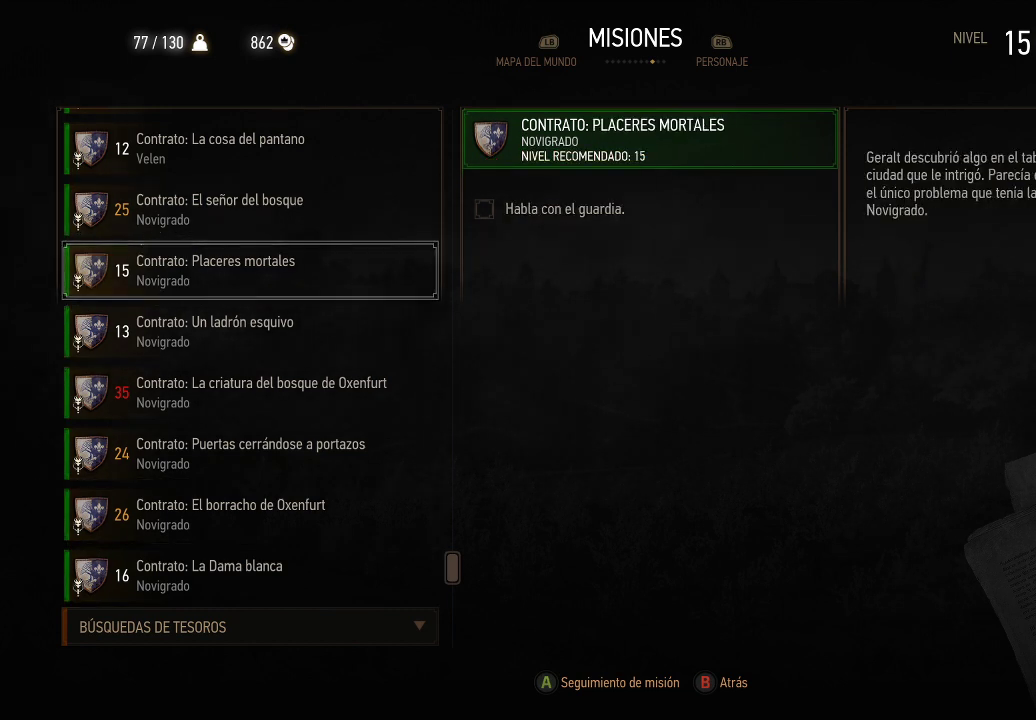
{"buttons": ["DPAD_UP"], "left_stick": "center", "right_stick": "center", "events": [[500, "DPAD_UP", "down"]]}
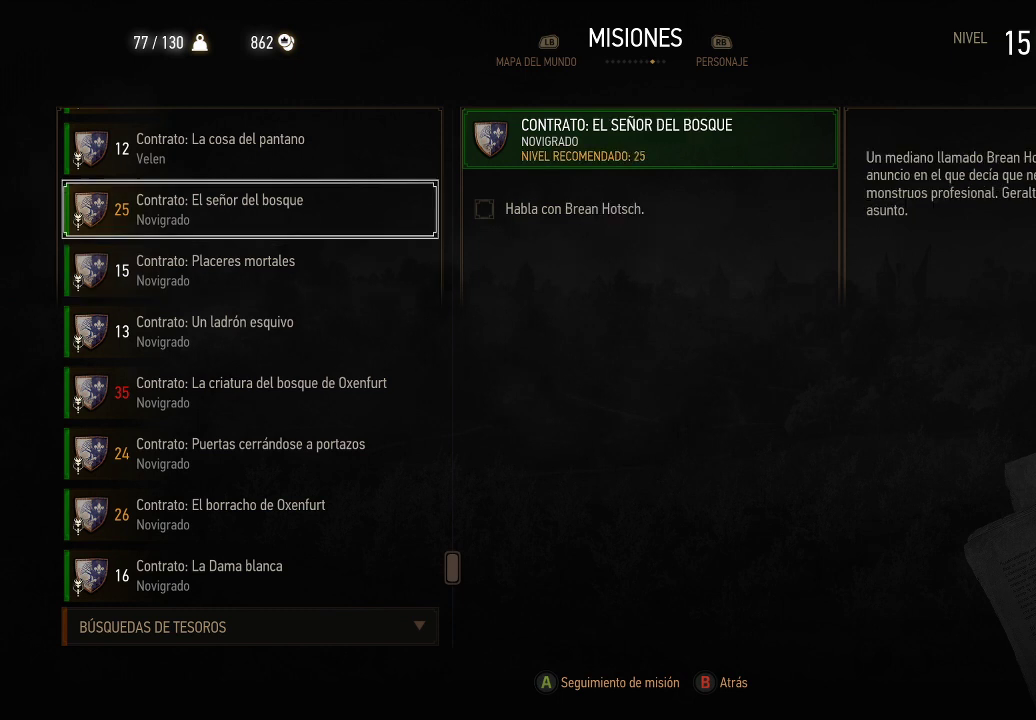
{"buttons": ["DPAD_UP"], "left_stick": "center", "right_stick": "center", "events": [[100, "DPAD_UP", "up"], [200, "DPAD_UP", "down"], [300, "DPAD_UP", "up"], [450, "DPAD_UP", "down"]]}
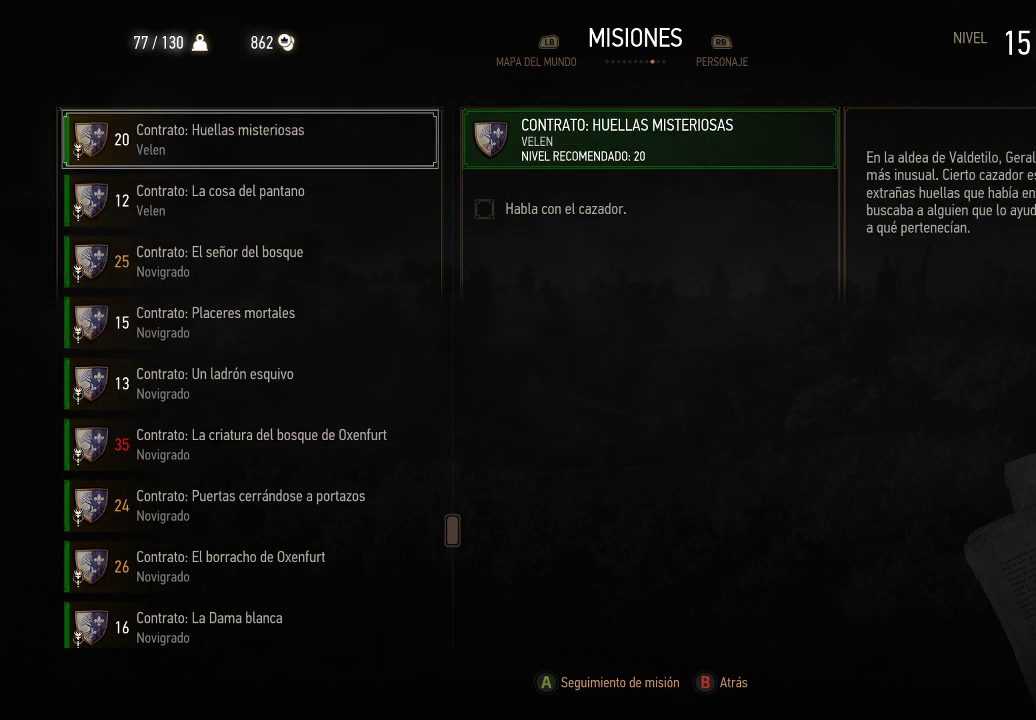
{"buttons": [], "left_stick": "center", "right_stick": "center", "events": [[50, "DPAD_UP", "up"], [200, "DPAD_UP", "down"], [300, "DPAD_UP", "up"]]}
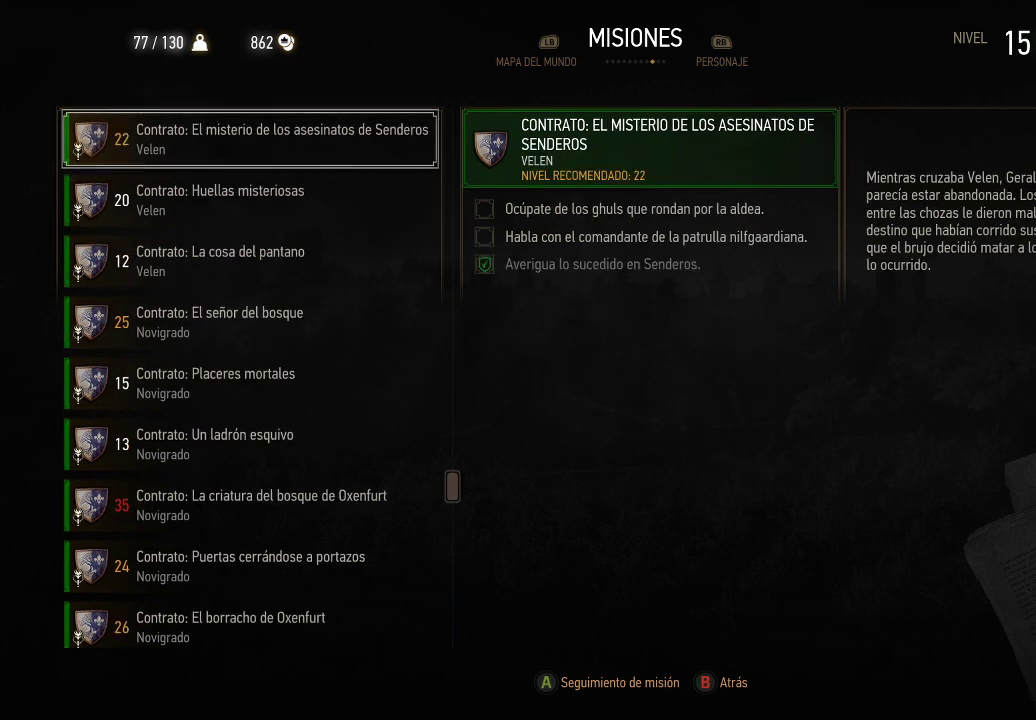
{"buttons": ["DPAD_DOWN"], "left_stick": "center", "right_stick": "center", "events": [[50, "DPAD_UP", "down"], [150, "DPAD_UP", "up"], [500, "DPAD_DOWN", "down"]]}
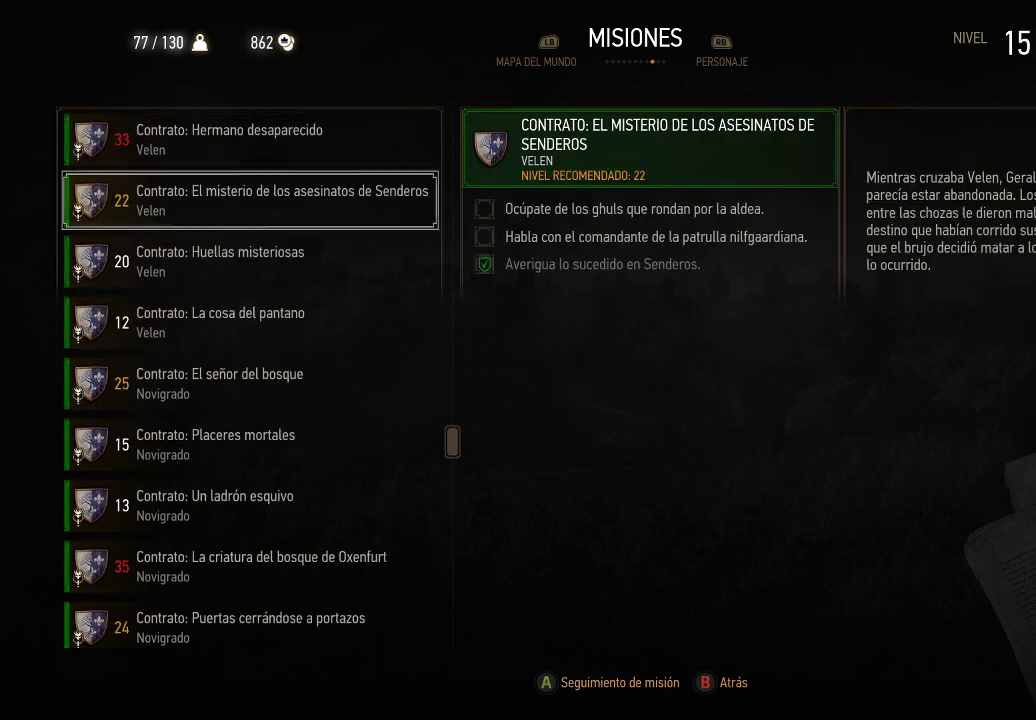
{"buttons": ["DPAD_DOWN"], "left_stick": "center", "right_stick": "center", "events": [[100, "DPAD_DOWN", "up"], [500, "DPAD_DOWN", "down"]]}
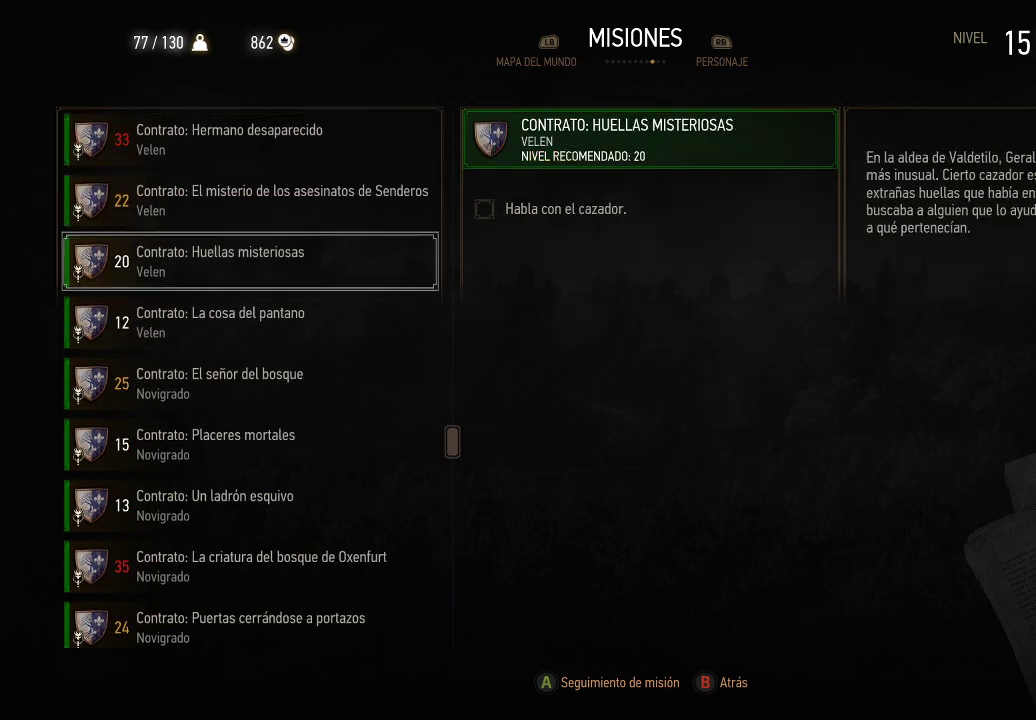
{"buttons": [], "left_stick": "center", "right_stick": "center", "events": [[100, "DPAD_DOWN", "up"]]}
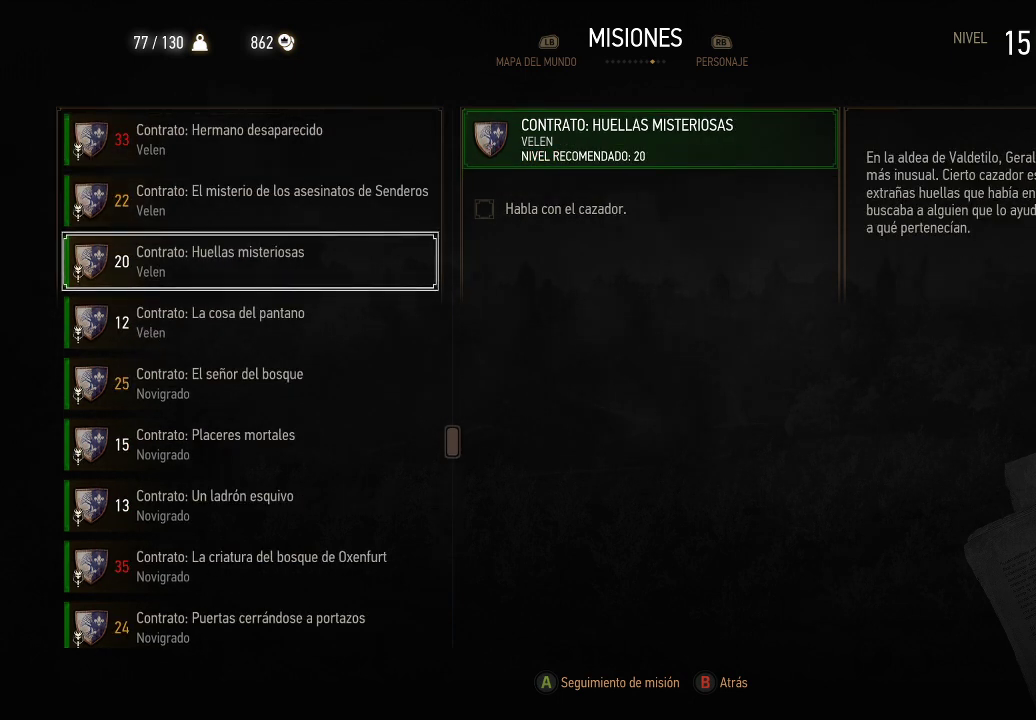
{"buttons": [], "left_stick": "center", "right_stick": "center", "events": []}
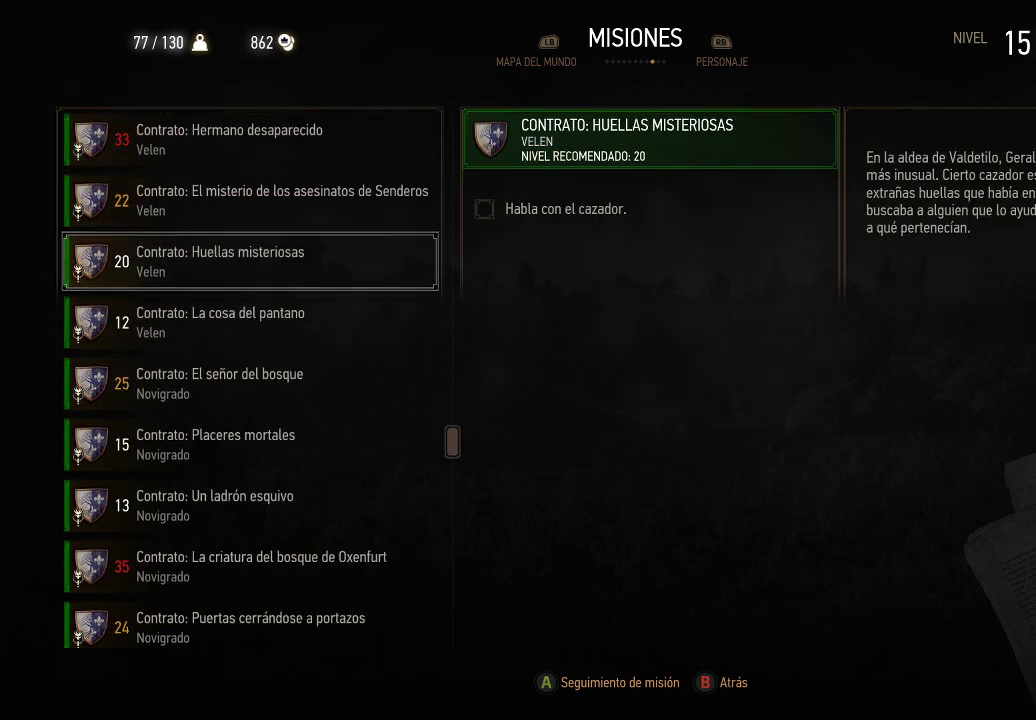
{"buttons": [], "left_stick": "center", "right_stick": "center", "events": [[250, "A", "down"], [350, "A", "up"]]}
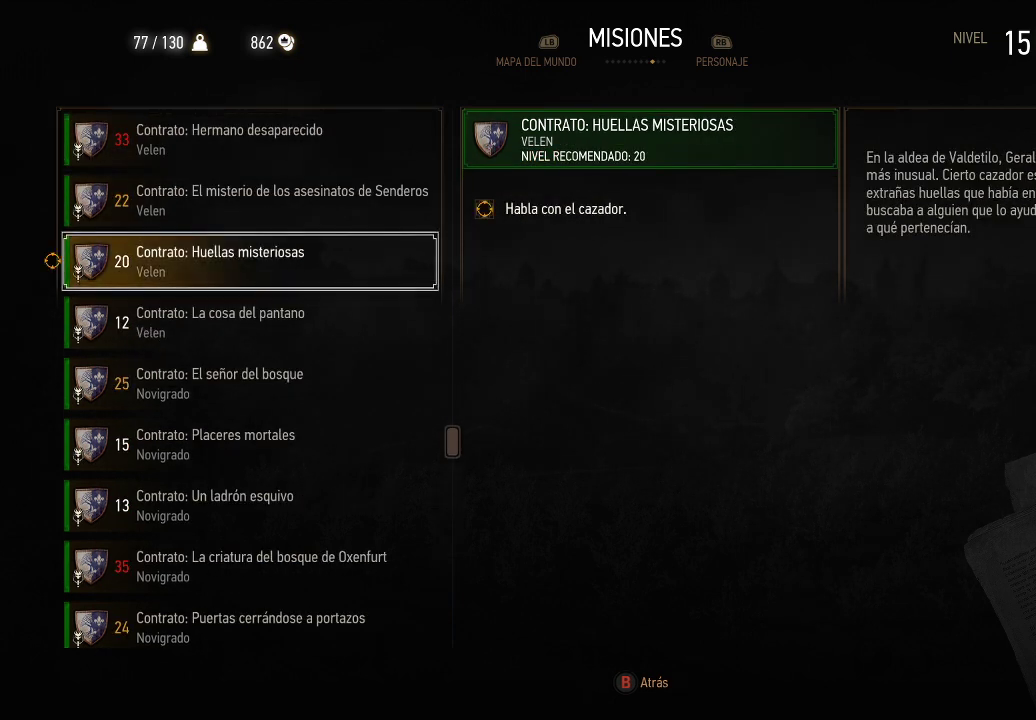
{"buttons": [], "left_stick": "center", "right_stick": "center", "events": []}
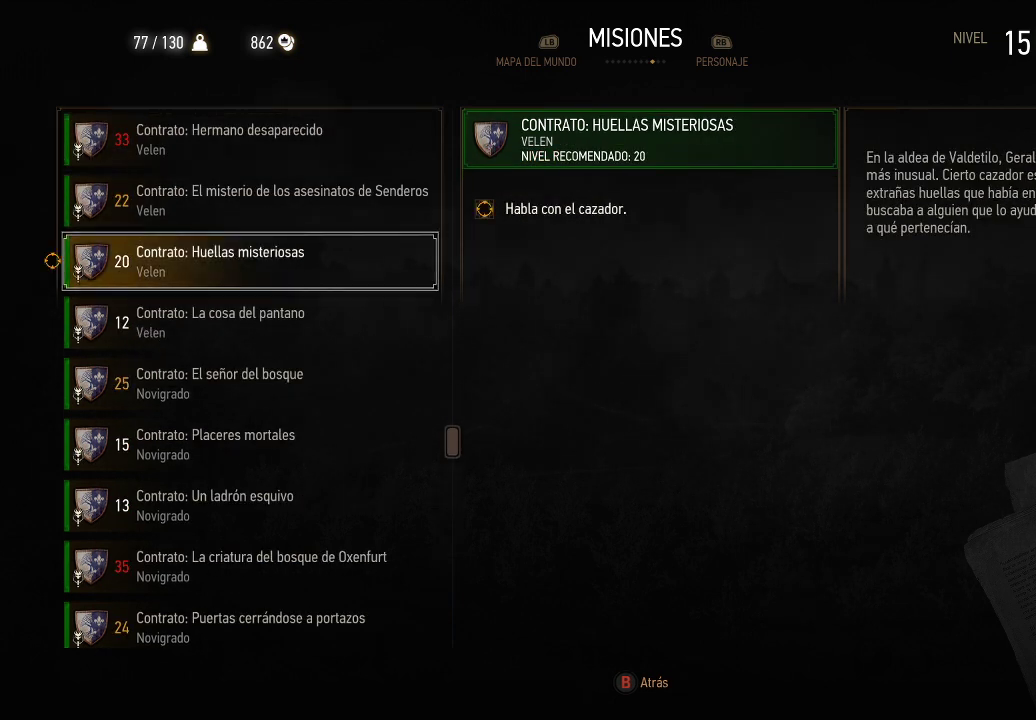
{"buttons": [], "left_stick": "center", "right_stick": "center", "events": [[300, "left_stick", "down-right"], [500, "left_stick", "center"]]}
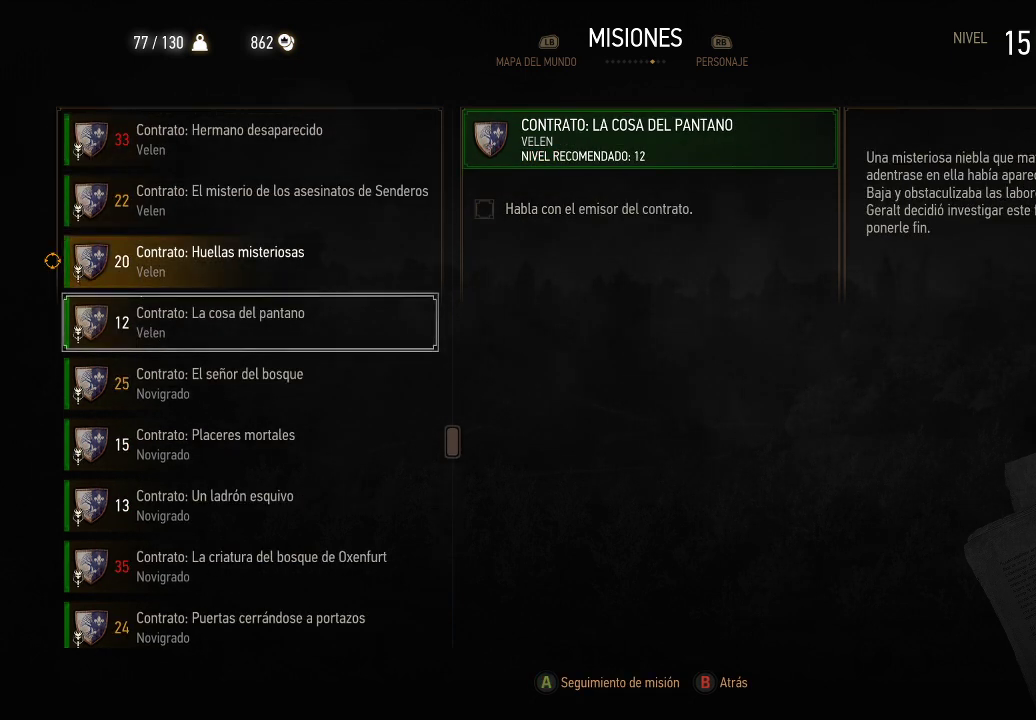
{"buttons": [], "left_stick": "center", "right_stick": "center", "events": [[100, "left_stick", "up"], [500, "left_stick", "center"]]}
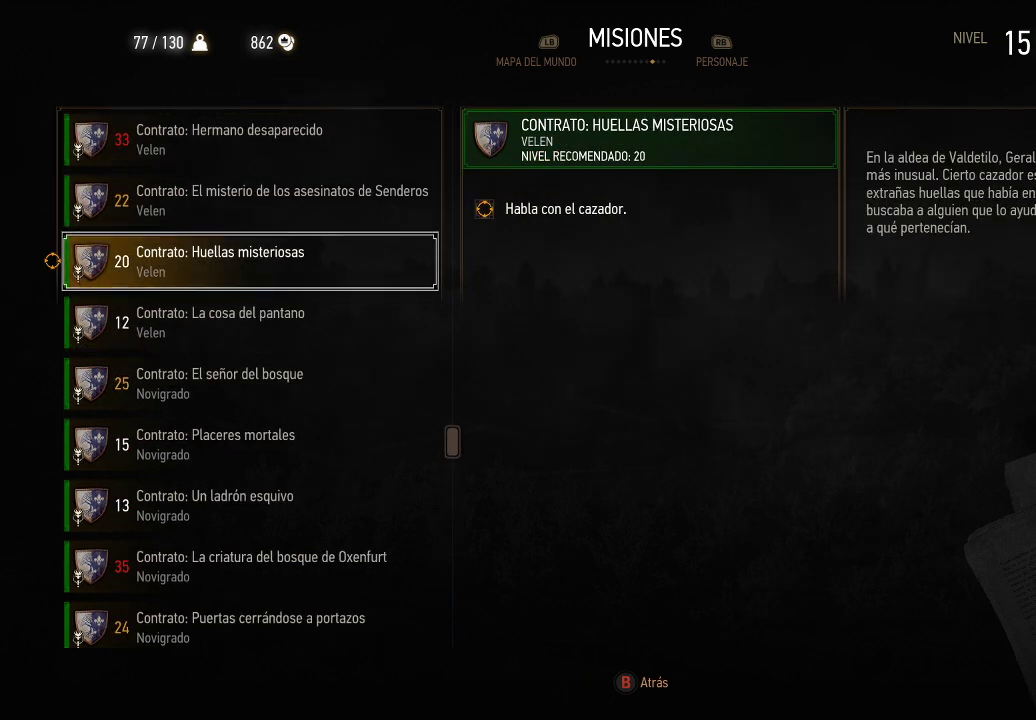
{"buttons": [], "left_stick": "up", "right_stick": "center", "events": [[100, "left_stick", "up"], [350, "left_stick", "center"], [500, "left_stick", "up"]]}
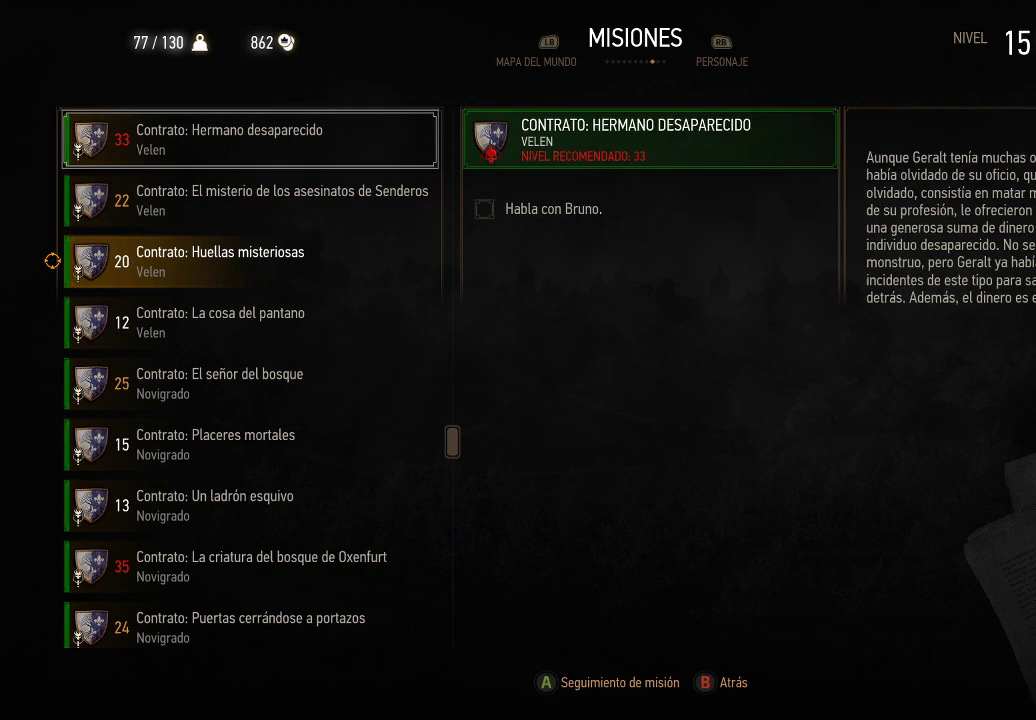
{"buttons": [], "left_stick": "center", "right_stick": "center", "events": [[200, "left_stick", "center"], [300, "left_stick", "up"], [500, "left_stick", "center"]]}
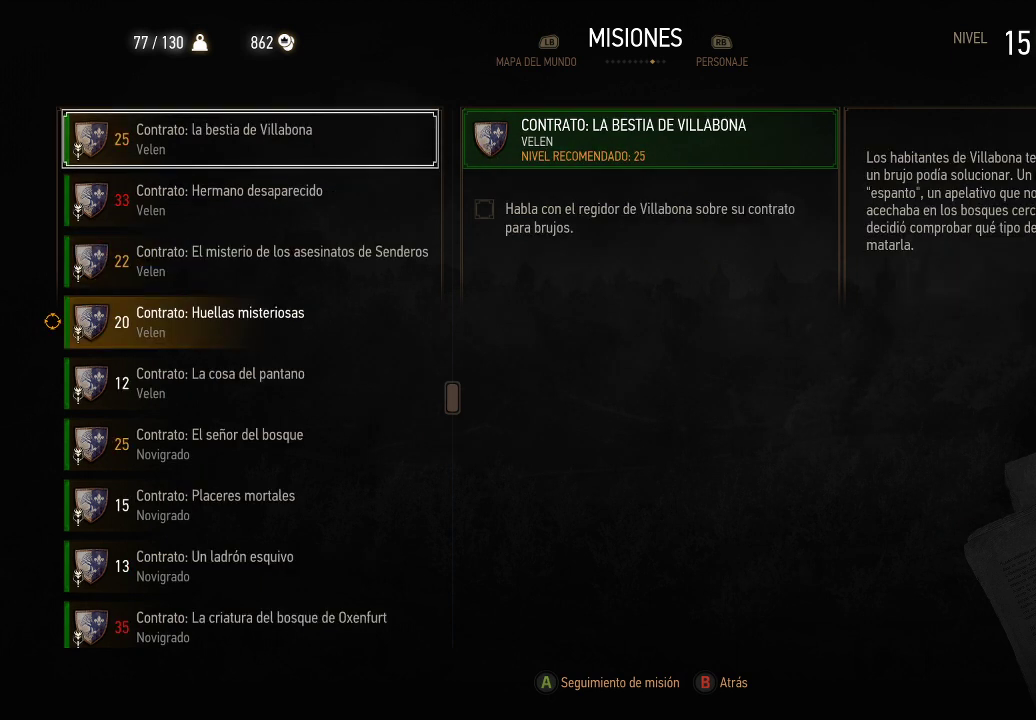
{"buttons": [], "left_stick": "center", "right_stick": "center", "events": [[100, "left_stick", "up"], [300, "left_stick", "center"]]}
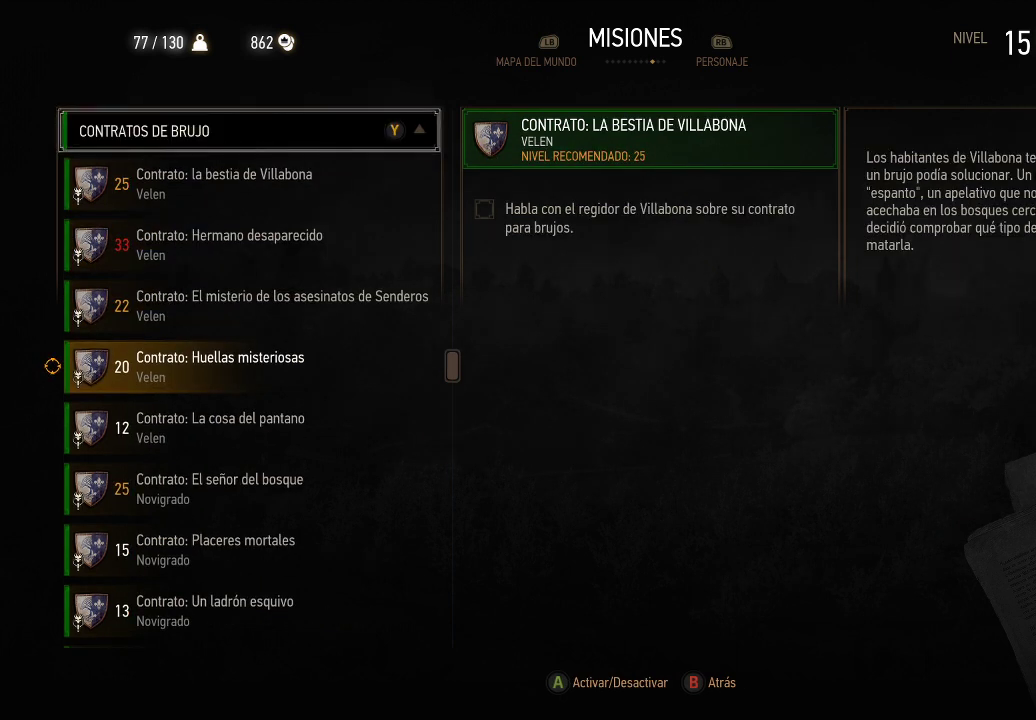
{"buttons": [], "left_stick": "center", "right_stick": "center", "events": [[100, "left_stick", "down"], [250, "left_stick", "center"], [300, "left_stick", "down"], [450, "left_stick", "center"]]}
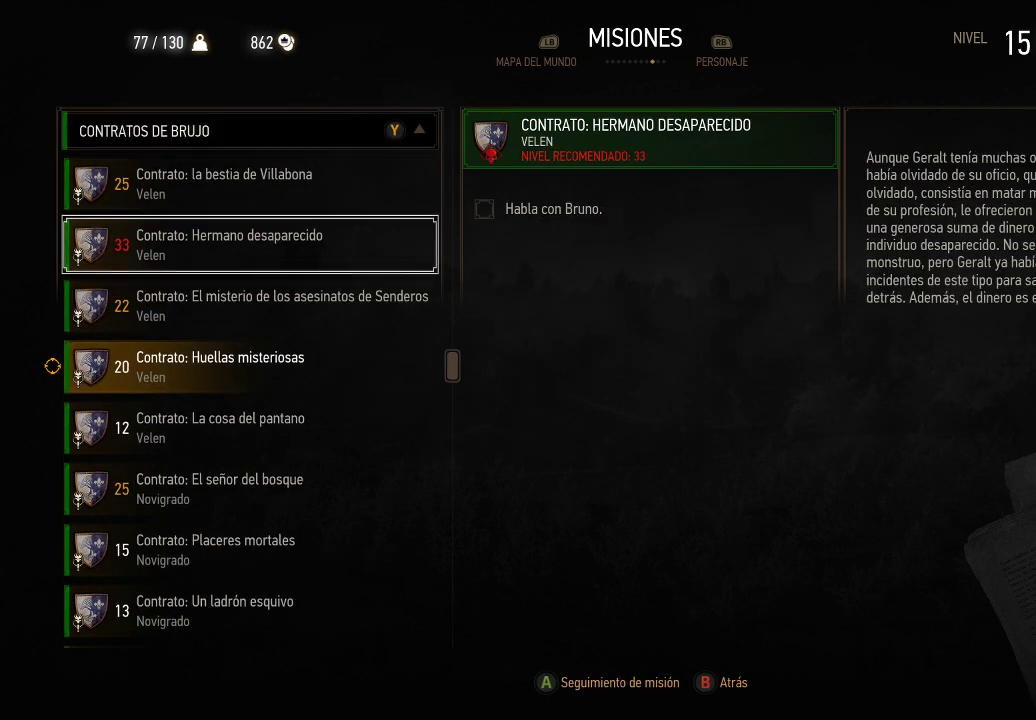
{"buttons": [], "left_stick": "center", "right_stick": "center", "events": [[50, "left_stick", "down"], [200, "left_stick", "center"], [350, "left_stick", "down"], [500, "left_stick", "center"]]}
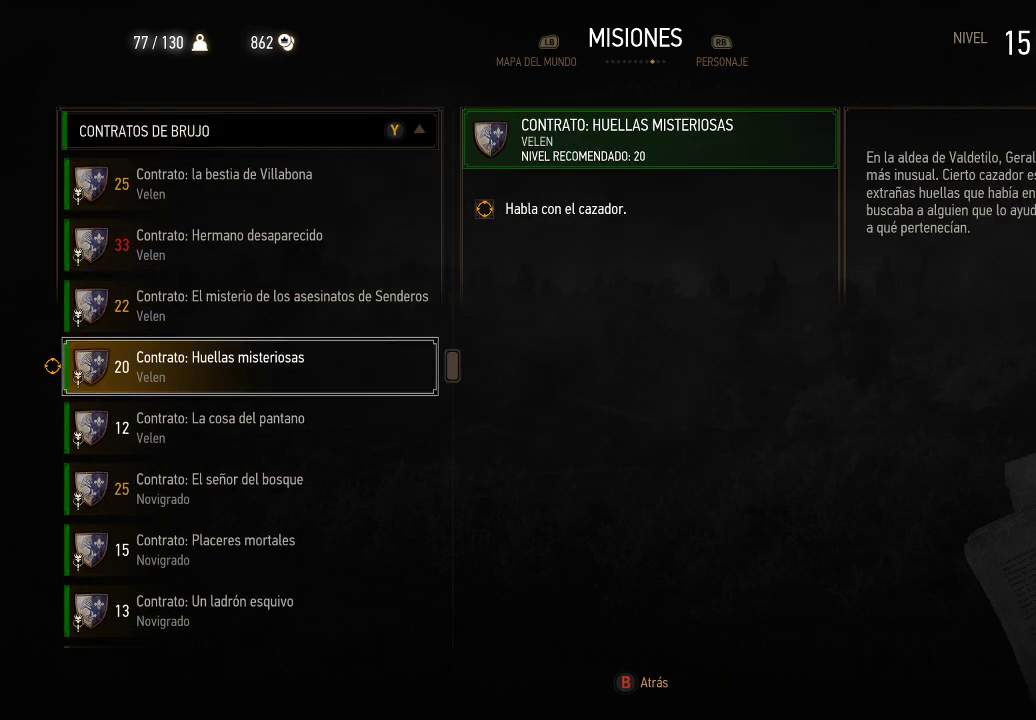
{"buttons": [], "left_stick": "center", "right_stick": "center", "events": [[300, "B", "down"], [400, "B", "up"]]}
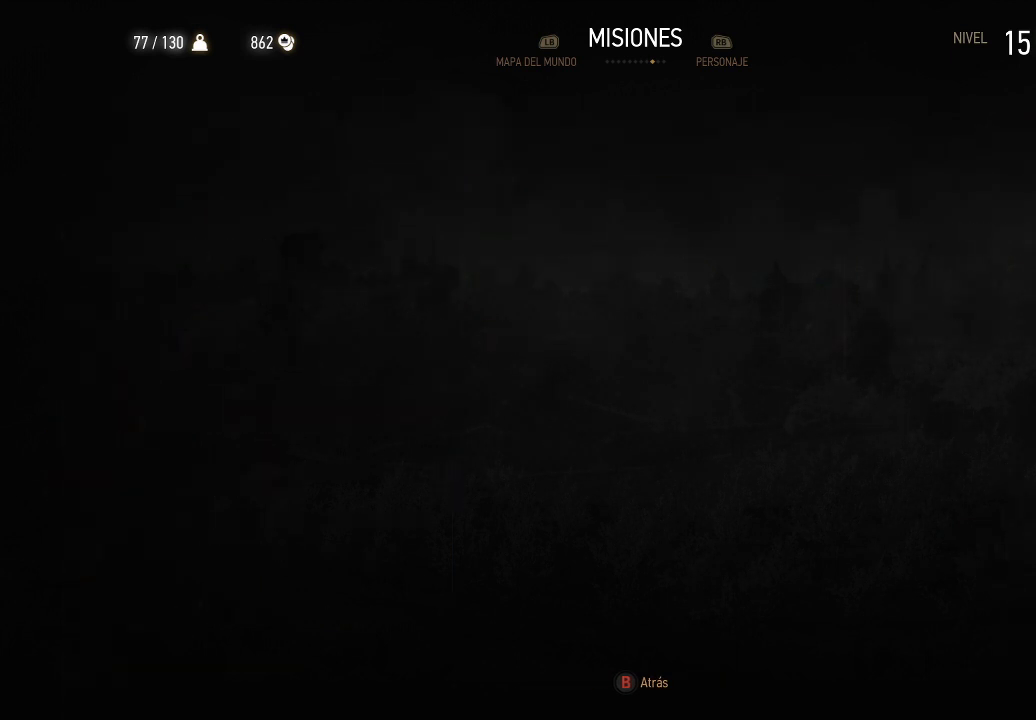
{"buttons": ["B"], "left_stick": "center", "right_stick": "center", "events": [[150, "B", "down"], [250, "B", "up"], [500, "B", "down"]]}
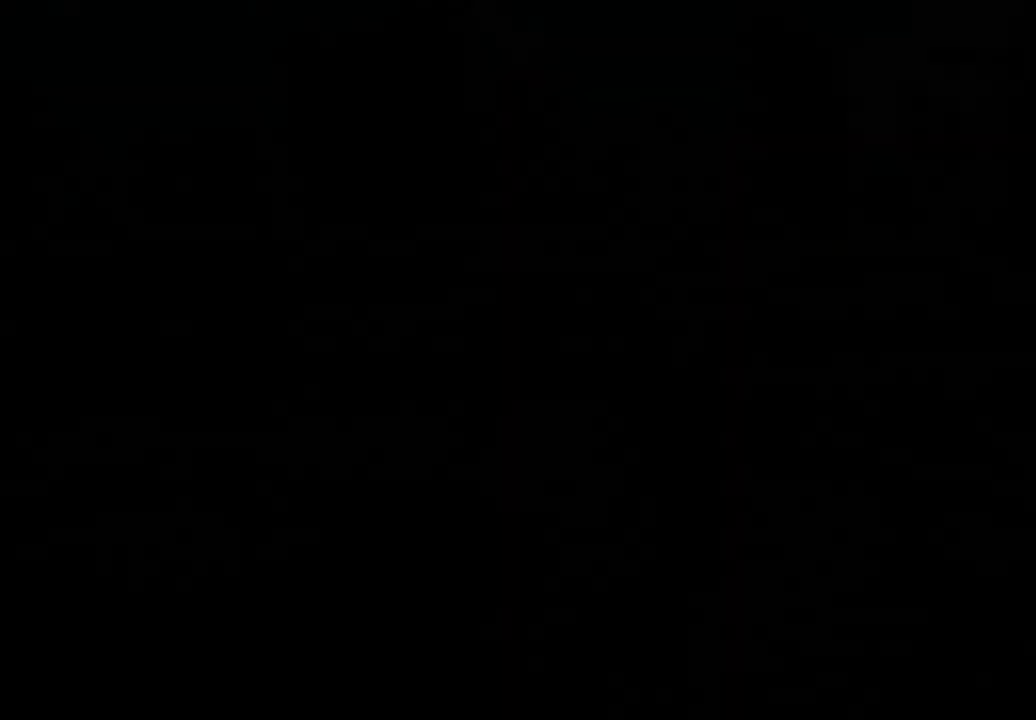
{"buttons": [], "left_stick": "up-right", "right_stick": "center", "events": [[50, "B", "up"], [500, "left_stick", "up-right"]]}
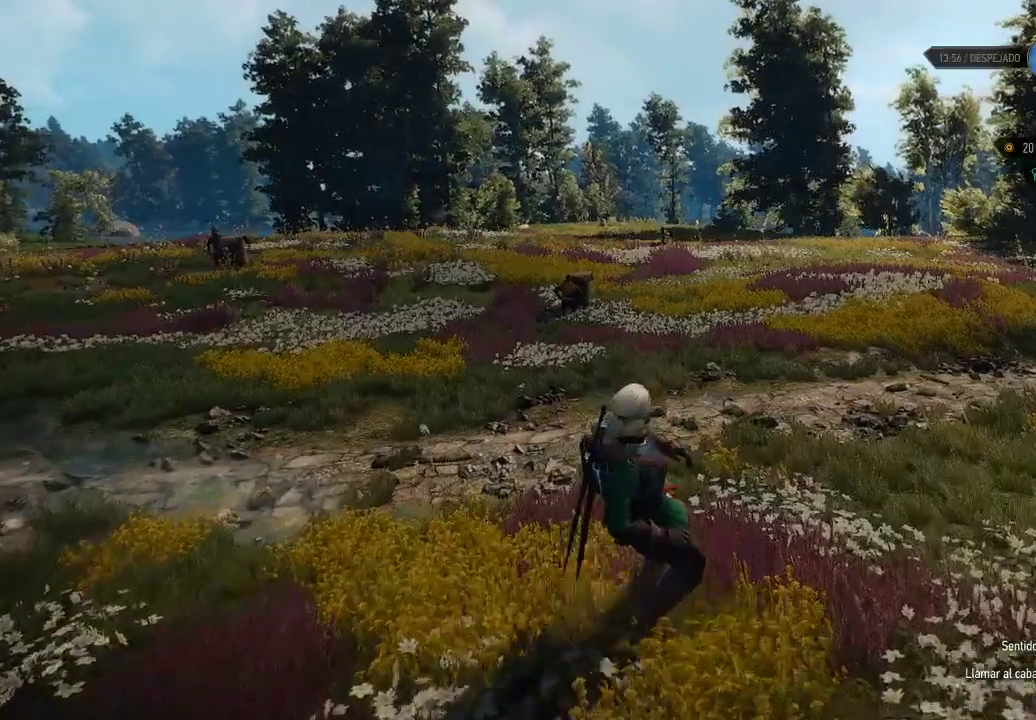
{"buttons": [], "left_stick": "up", "right_stick": "center", "events": [[50, "right_stick", "down-left"], [250, "left_stick", "up"], [450, "right_stick", "center"]]}
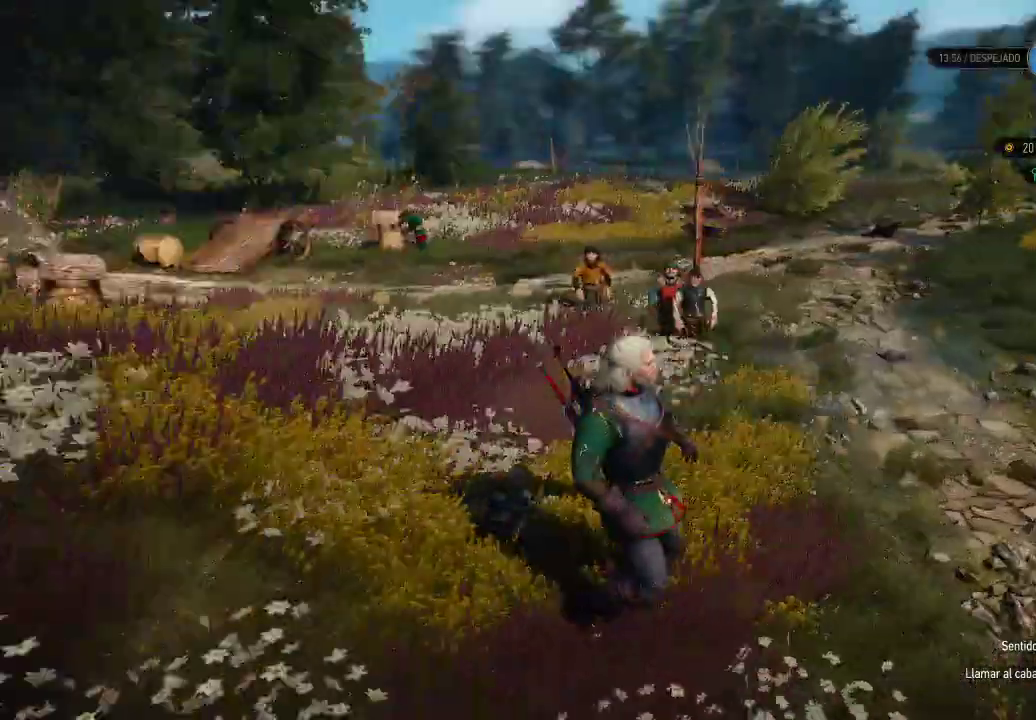
{"buttons": ["A"], "left_stick": "up", "right_stick": "center", "events": [[100, "A", "down"]]}
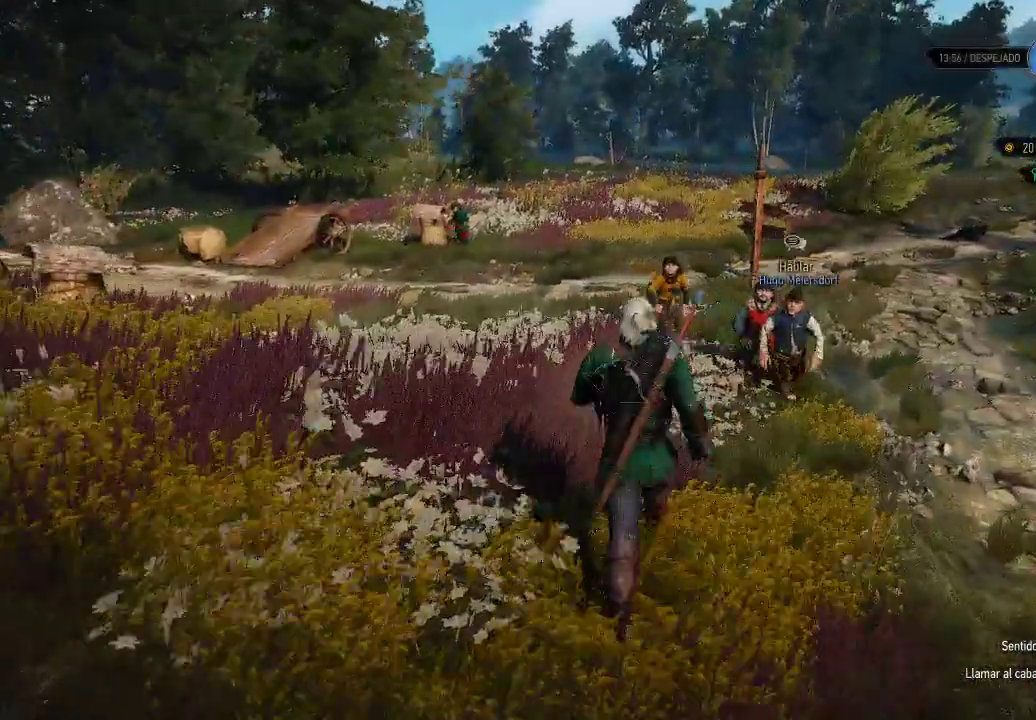
{"buttons": [], "left_stick": "up", "right_stick": "center", "events": [[200, "A", "up"], [250, "left_stick", "up-left"], [500, "left_stick", "up"]]}
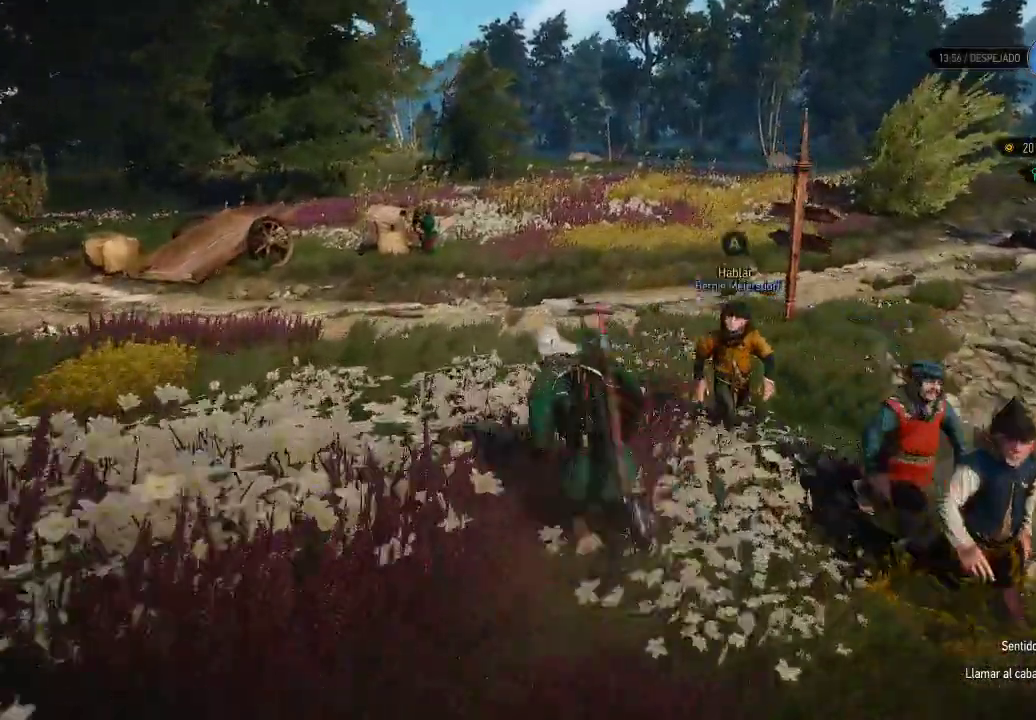
{"buttons": [], "left_stick": "up", "right_stick": "center", "events": [[100, "right_stick", "right"], [350, "right_stick", "center"]]}
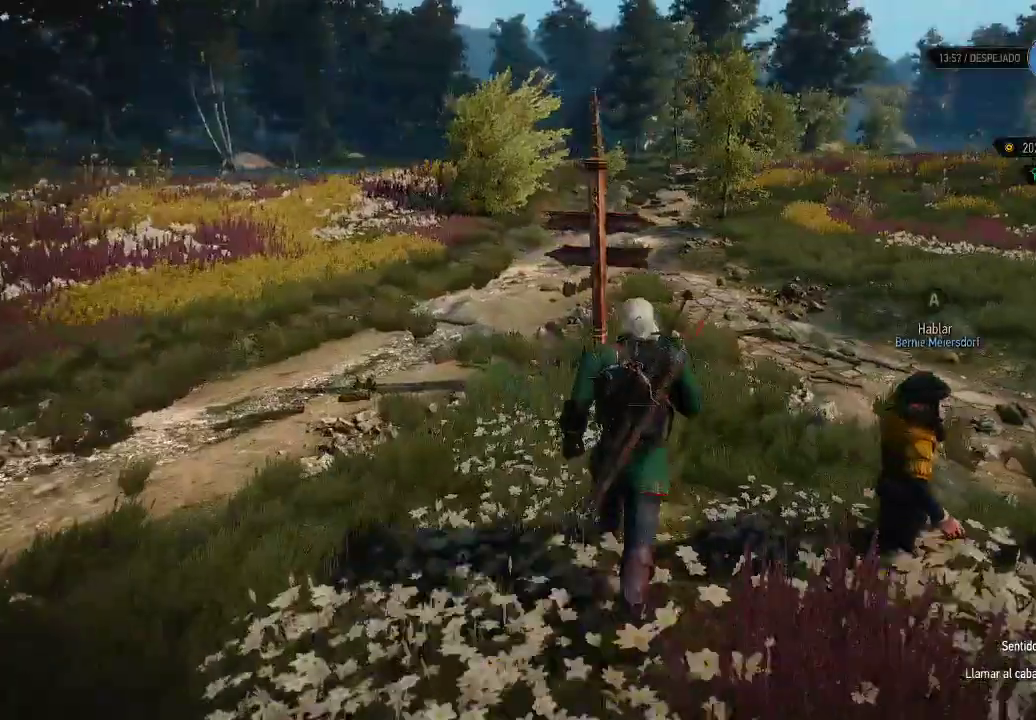
{"buttons": [], "left_stick": "center", "right_stick": "center", "events": [[200, "left_stick", "up-left"], [450, "left_stick", "center"]]}
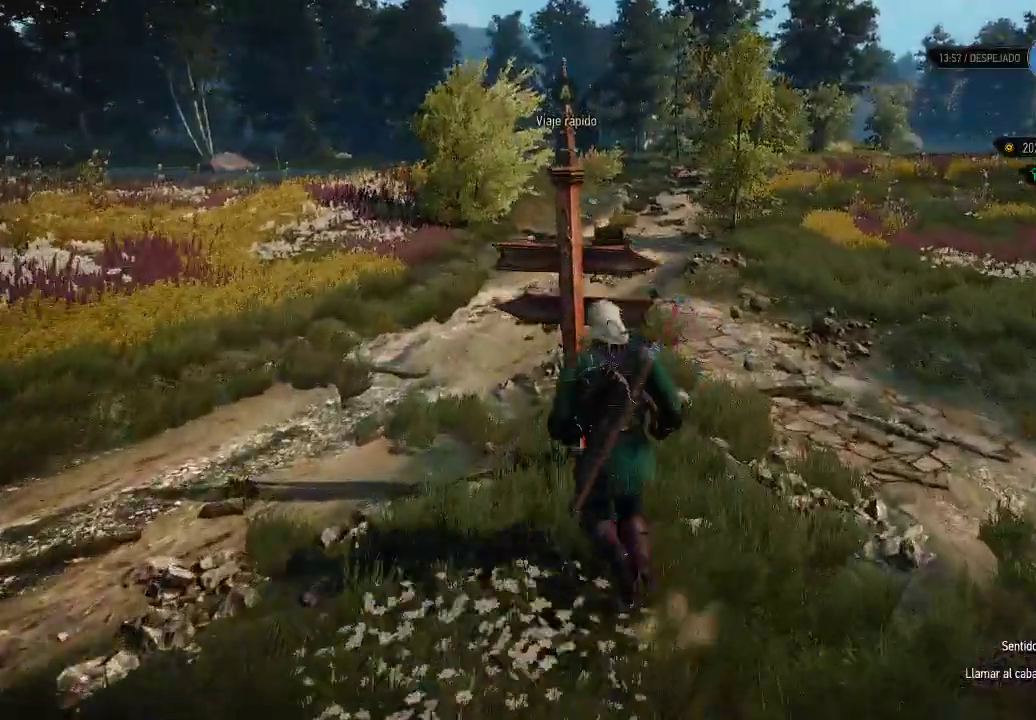
{"buttons": [], "left_stick": "center", "right_stick": "center", "events": [[50, "A", "down"], [150, "A", "up"]]}
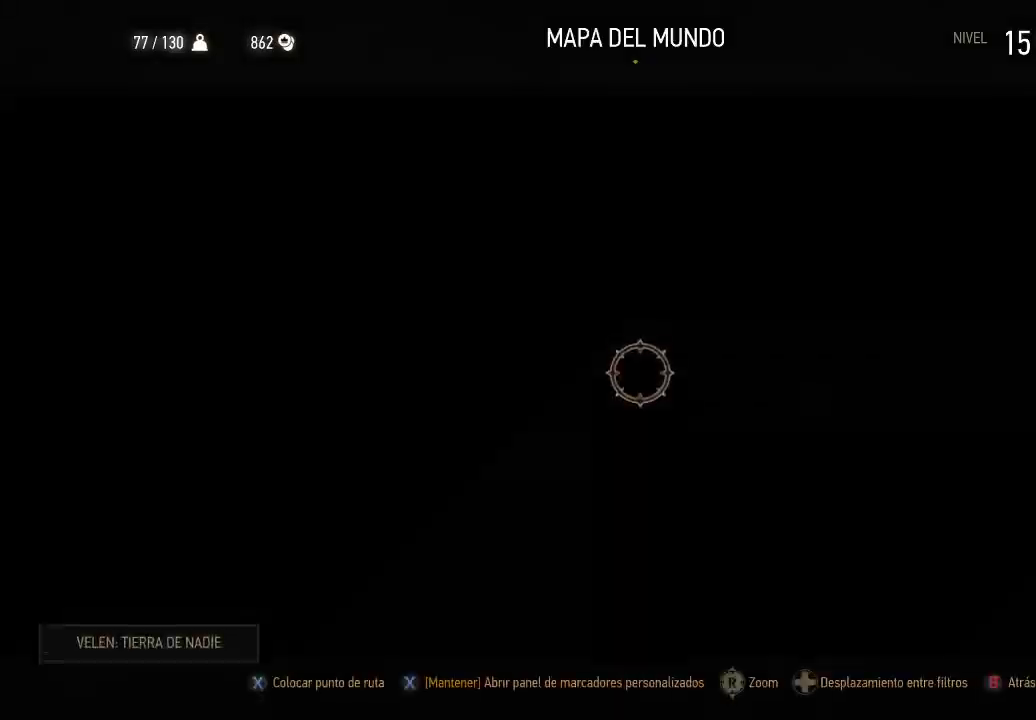
{"buttons": [], "left_stick": "center", "right_stick": "center", "events": []}
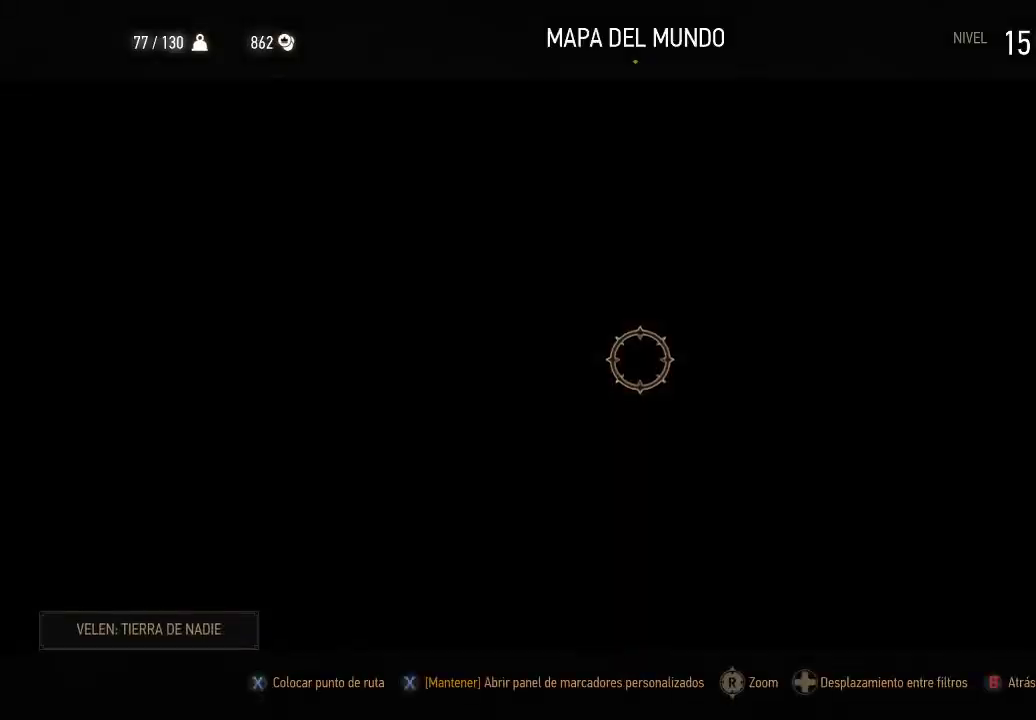
{"buttons": [], "left_stick": "center", "right_stick": "center", "events": []}
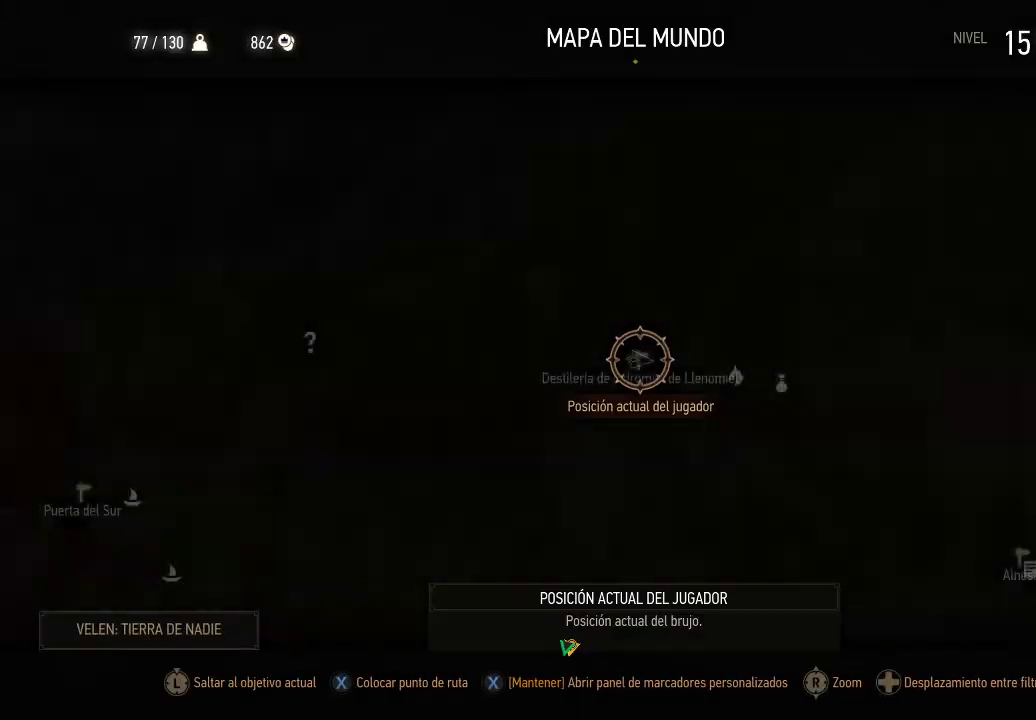
{"buttons": [], "left_stick": "up-right", "right_stick": "down", "events": [[300, "left_stick", "up-right"], [450, "right_stick", "down"]]}
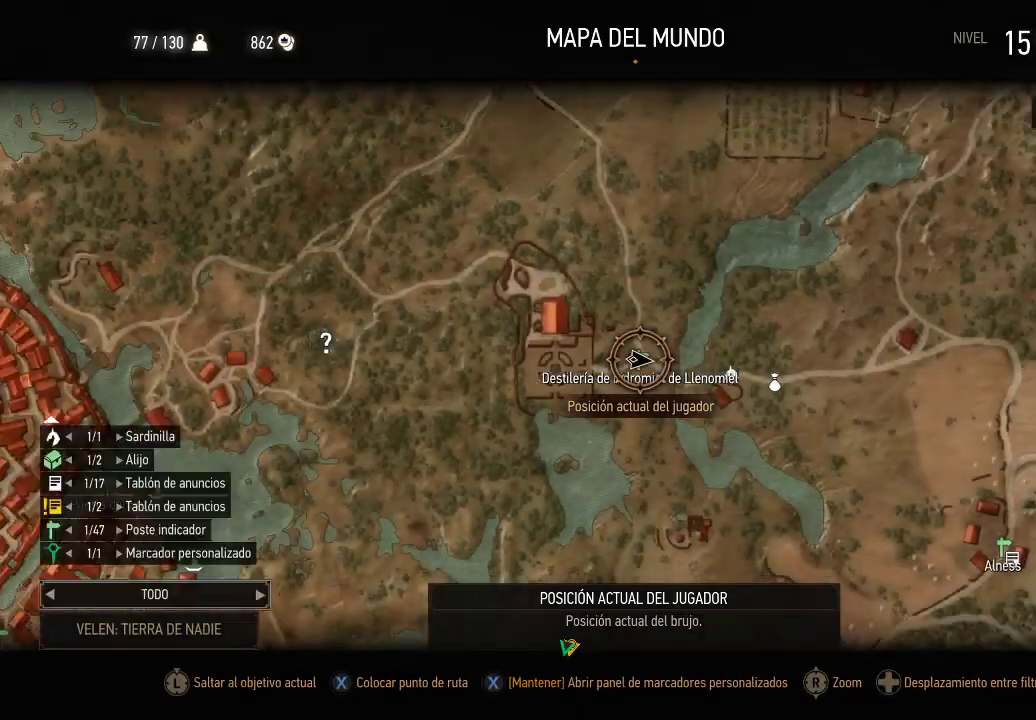
{"buttons": [], "left_stick": "down-right", "right_stick": "down-right", "events": [[50, "left_stick", "right"], [150, "left_stick", "down-right"], [450, "right_stick", "down-right"]]}
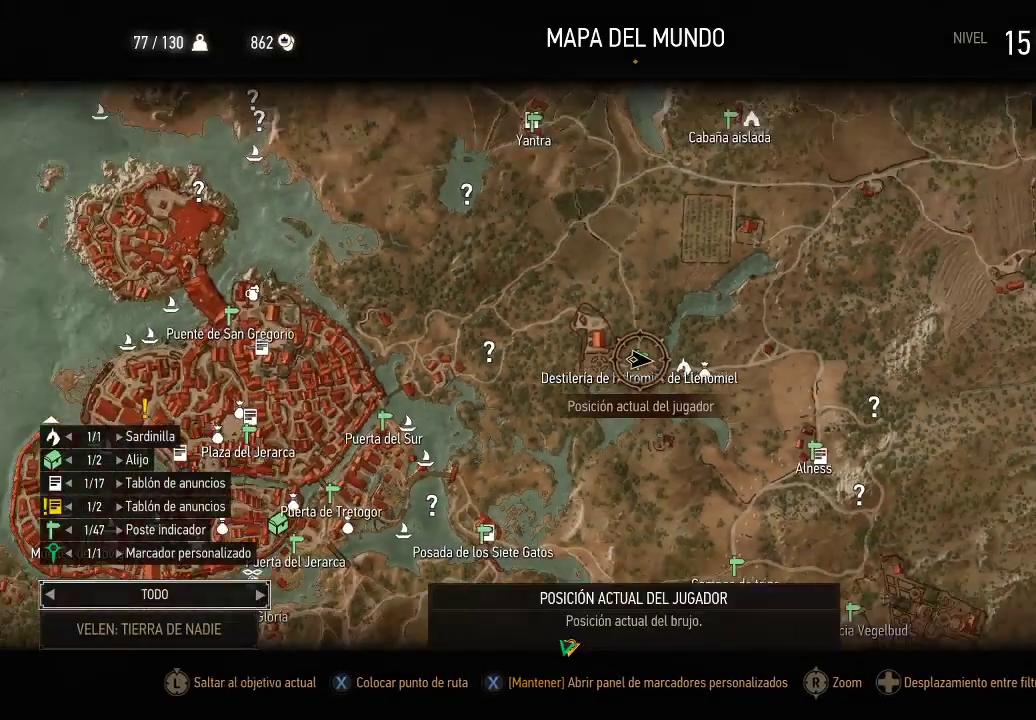
{"buttons": [], "left_stick": "down-right", "right_stick": "down-right", "events": []}